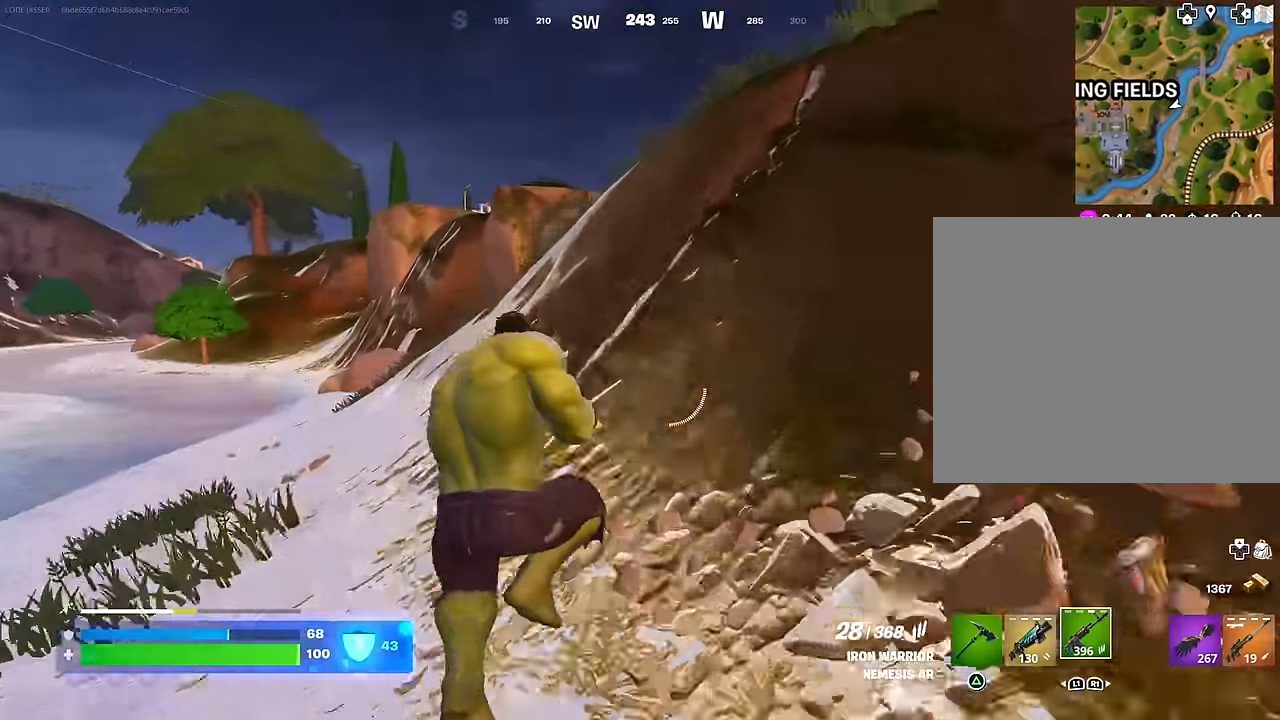
Gameplay with a controller (PlayStation layout); each line is a JSON object with the inputs held at the frame after it. "events" lists button and stick changes between this image and that frame as [ms after this image, input, new state], when the widget could be followed in between.
{"buttons": [], "left_stick": "up", "right_stick": "center", "events": [[33, "SQUARE", "up"], [150, "R3", "down"], [233, "R3", "up"], [300, "left_stick", "up"]]}
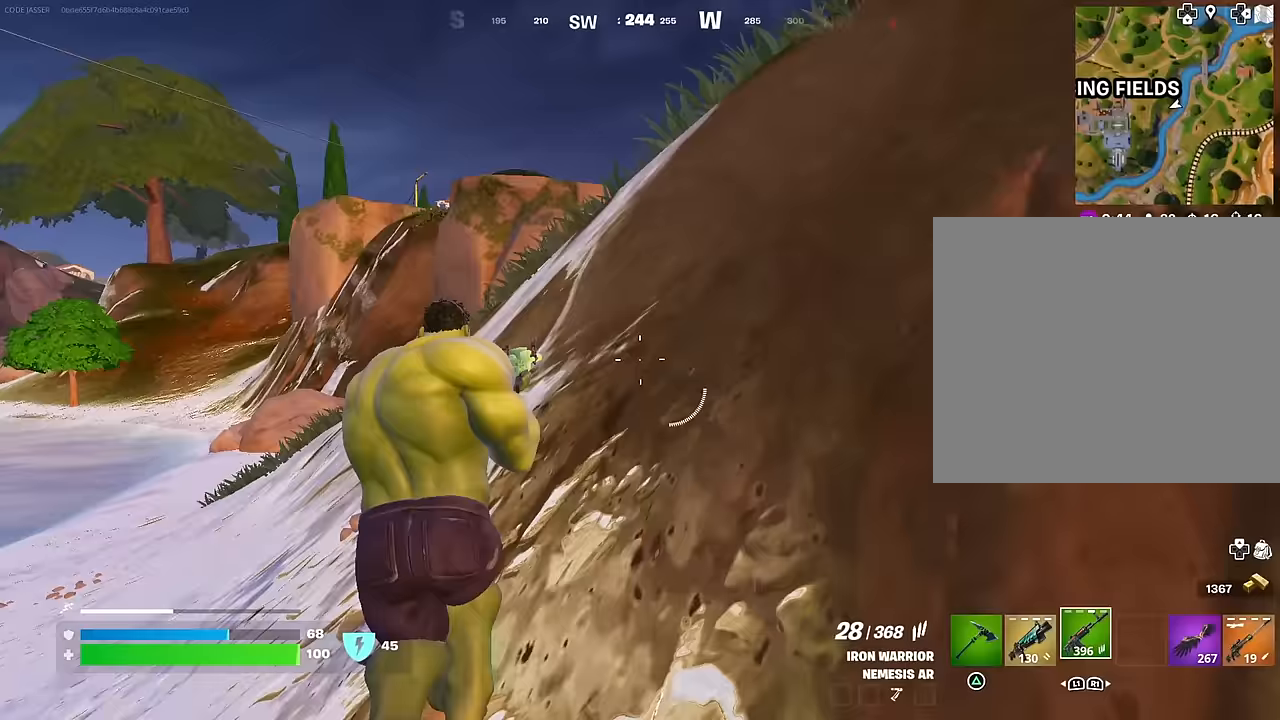
{"buttons": [], "left_stick": "up", "right_stick": "center", "events": [[67, "CROSS", "down"], [133, "CROSS", "up"], [317, "L1", "down"], [400, "L1", "up"]]}
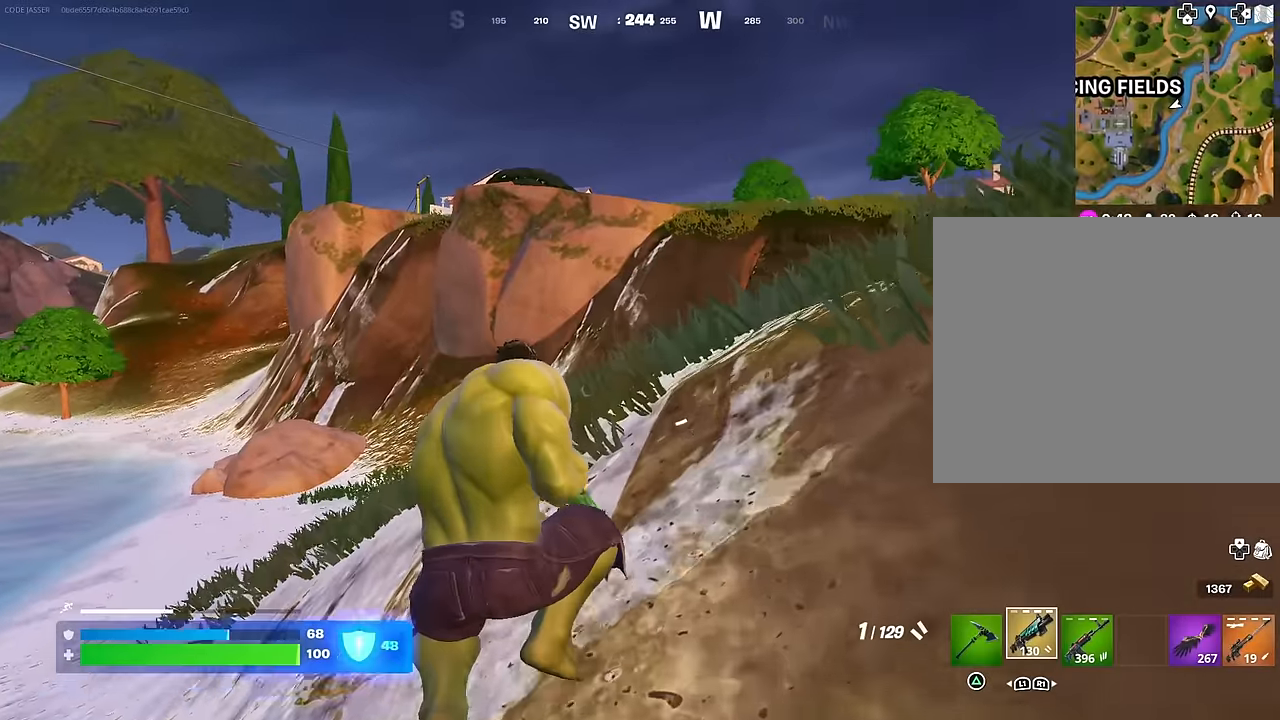
{"buttons": ["CROSS", "SQUARE"], "left_stick": "up-left", "right_stick": "center", "events": [[17, "R3", "down"], [100, "R3", "up"], [117, "right_stick", "right"], [150, "left_stick", "up-left"], [350, "right_stick", "center"], [450, "CROSS", "down"], [500, "SQUARE", "down"]]}
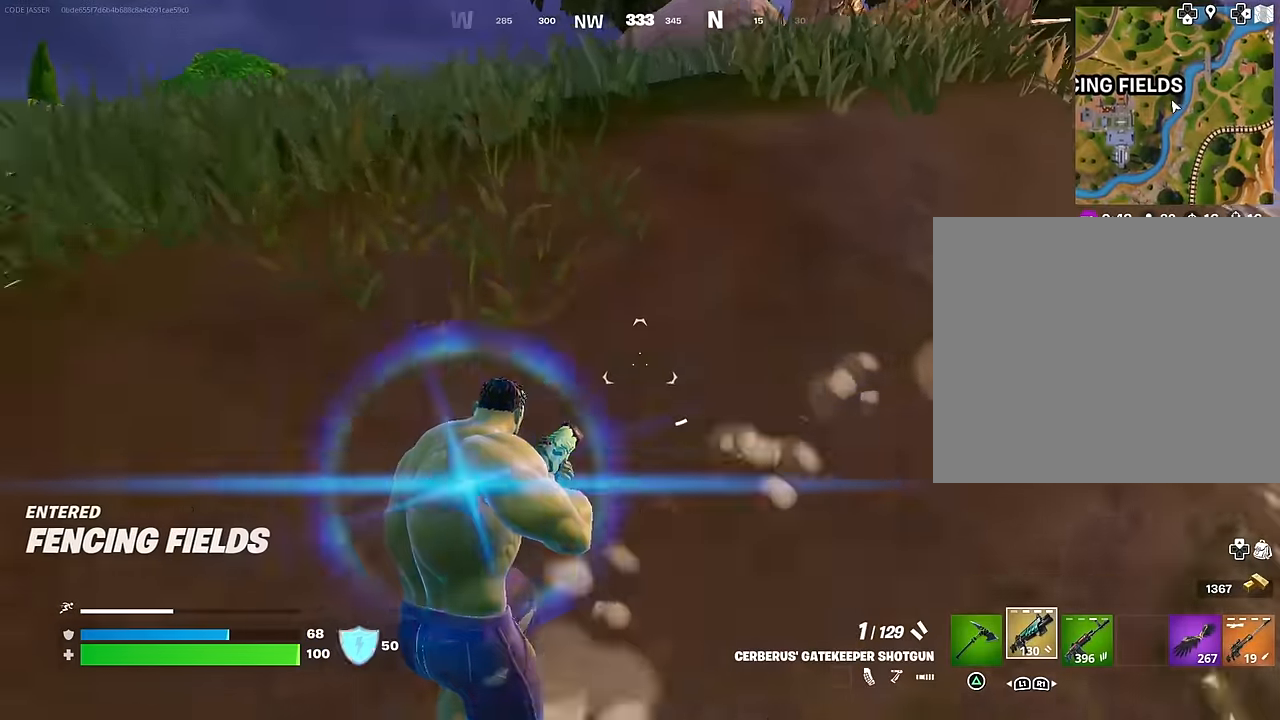
{"buttons": [], "left_stick": "down", "right_stick": "center", "events": [[33, "CROSS", "up"], [50, "SQUARE", "up"], [200, "right_stick", "right"], [283, "left_stick", "down-left"], [350, "left_stick", "down"], [467, "right_stick", "center"]]}
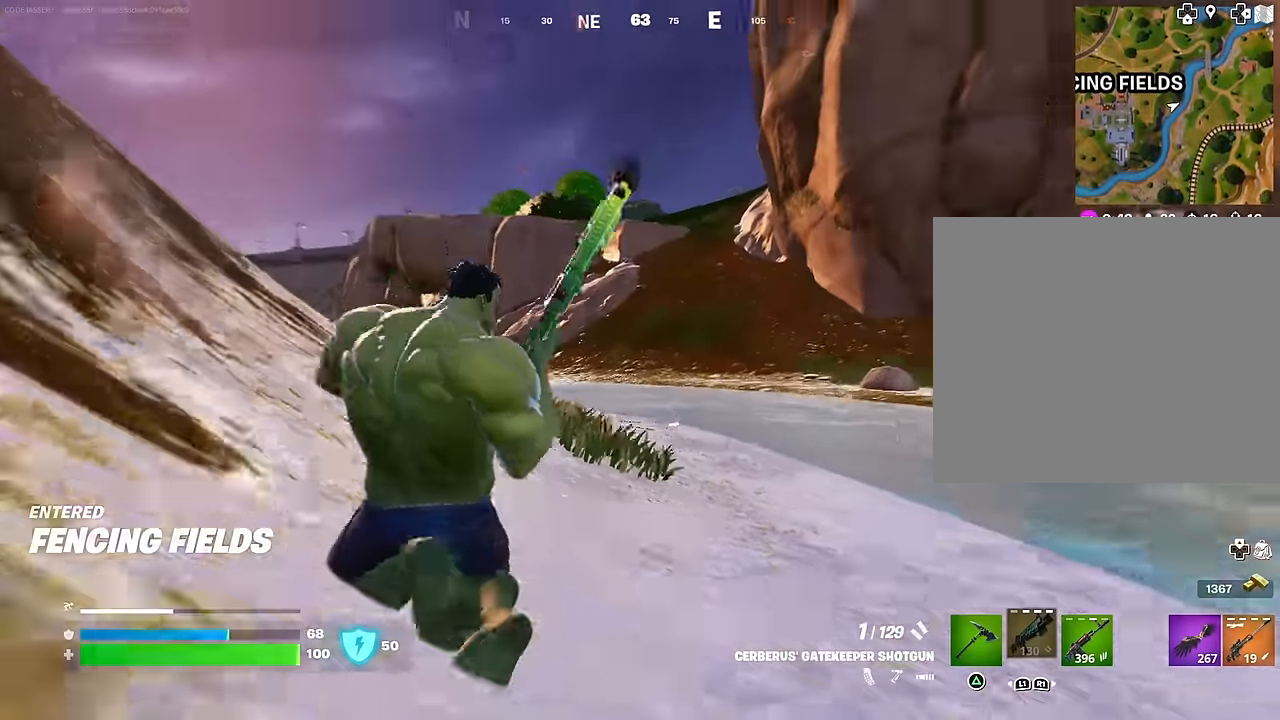
{"buttons": [], "left_stick": "down", "right_stick": "center", "events": [[117, "R3", "down"], [183, "R3", "up"]]}
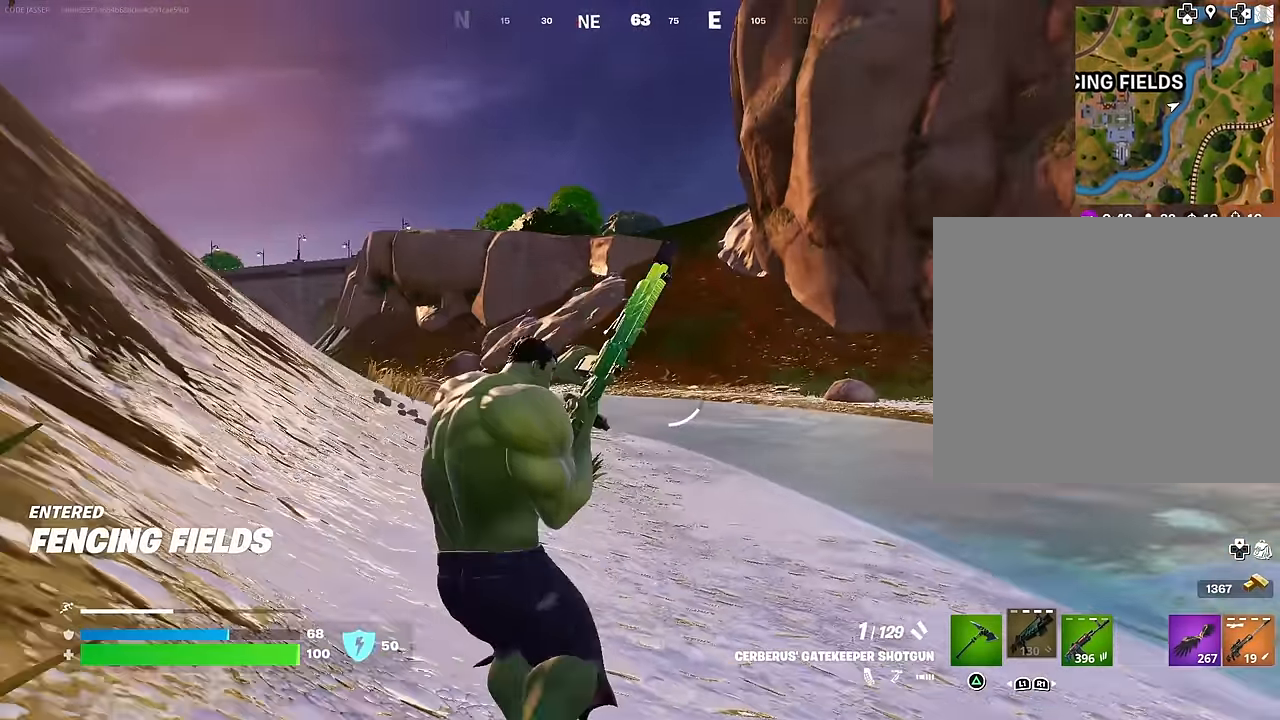
{"buttons": [], "left_stick": "up-left", "right_stick": "center", "events": [[33, "right_stick", "left"], [183, "left_stick", "left"], [233, "left_stick", "up-left"], [383, "right_stick", "center"]]}
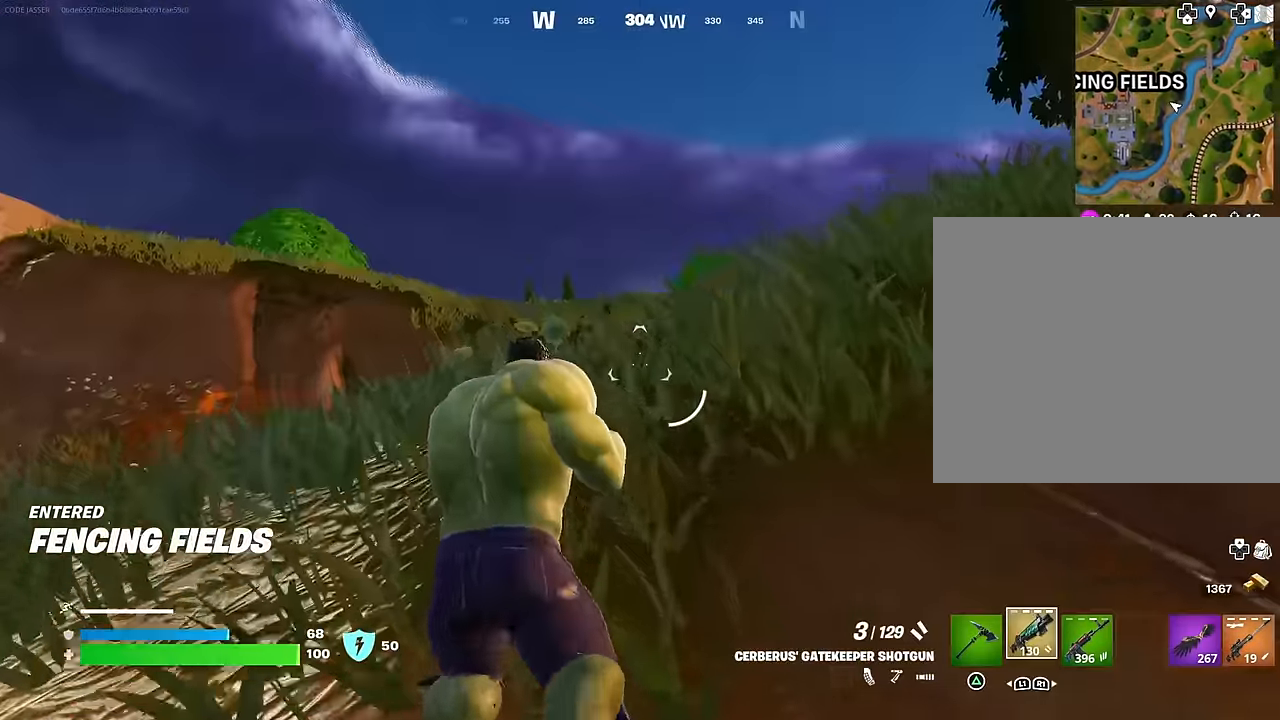
{"buttons": ["R1"], "left_stick": "up-left", "right_stick": "center", "events": [[100, "right_stick", "right"], [133, "L3", "down"], [217, "L3", "up"], [233, "CROSS", "down"], [283, "CROSS", "up"], [350, "R1", "down"], [367, "right_stick", "center"], [467, "R1", "up"], [500, "R1", "down"]]}
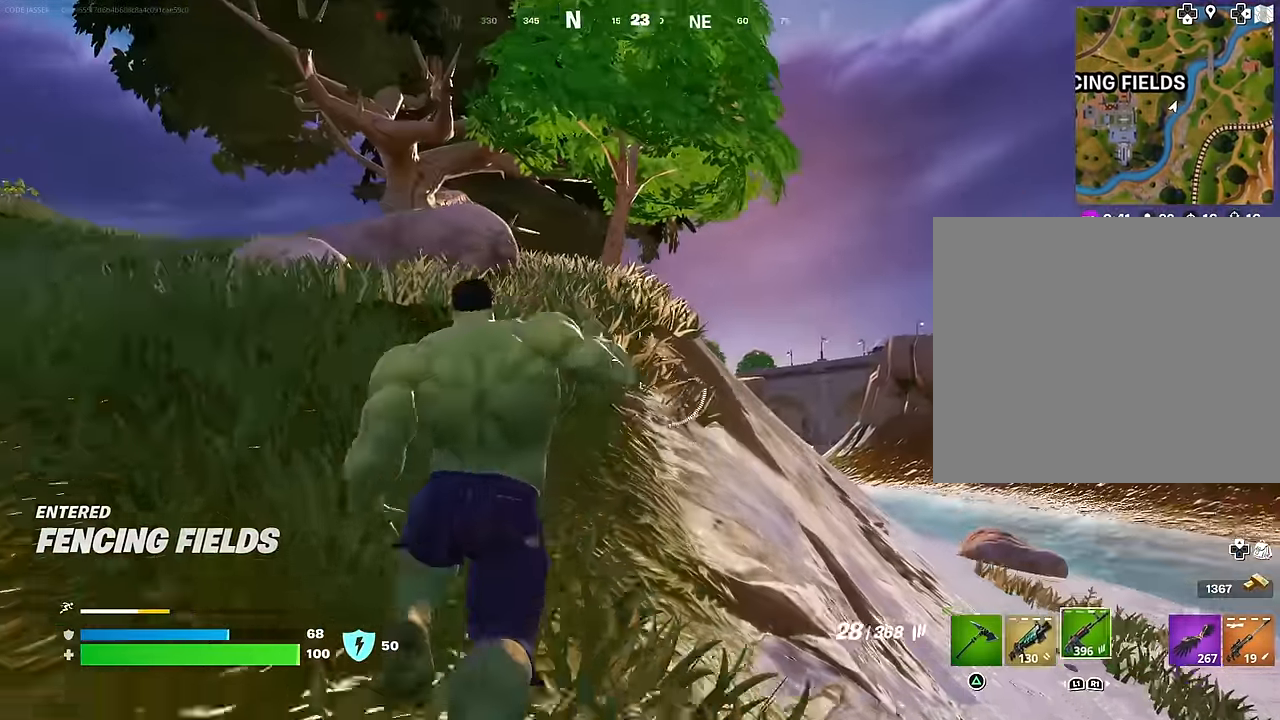
{"buttons": [], "left_stick": "left", "right_stick": "center", "events": [[67, "right_stick", "down-right"], [100, "R1", "up"], [183, "left_stick", "left"], [217, "right_stick", "center"], [300, "R3", "down"], [317, "L1", "down"], [400, "L1", "up"], [400, "R3", "up"]]}
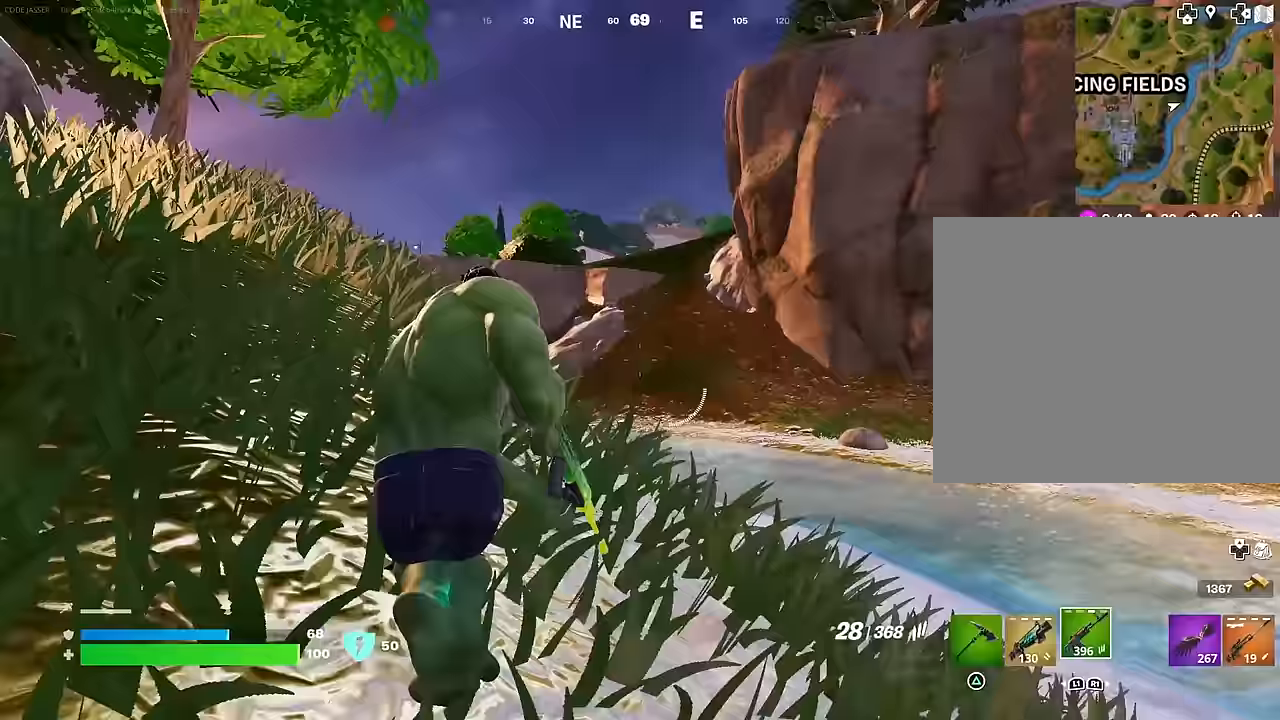
{"buttons": [], "left_stick": "up-left", "right_stick": "center", "events": [[100, "CROSS", "down"], [183, "CROSS", "up"], [233, "left_stick", "center"], [317, "SQUARE", "down"], [383, "SQUARE", "up"], [450, "left_stick", "up-left"]]}
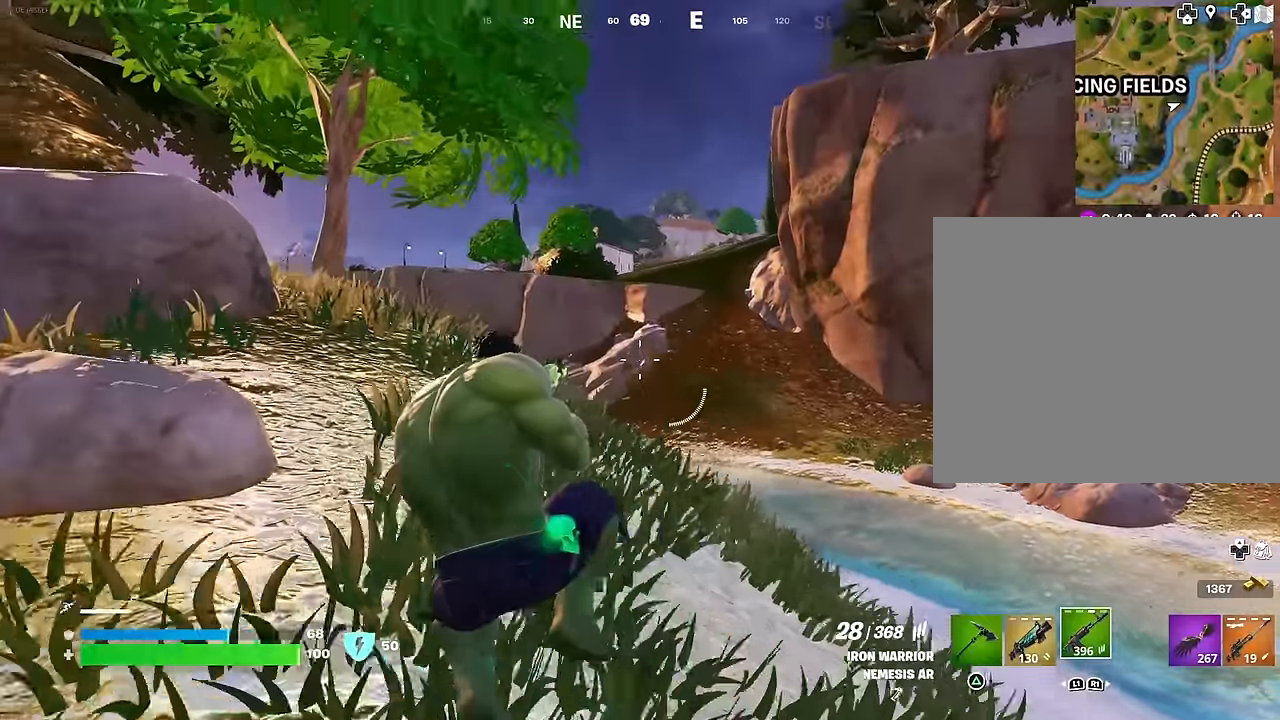
{"buttons": [], "left_stick": "up-left", "right_stick": "center", "events": [[133, "R3", "down"], [200, "R3", "up"], [383, "SQUARE", "down"], [483, "SQUARE", "up"]]}
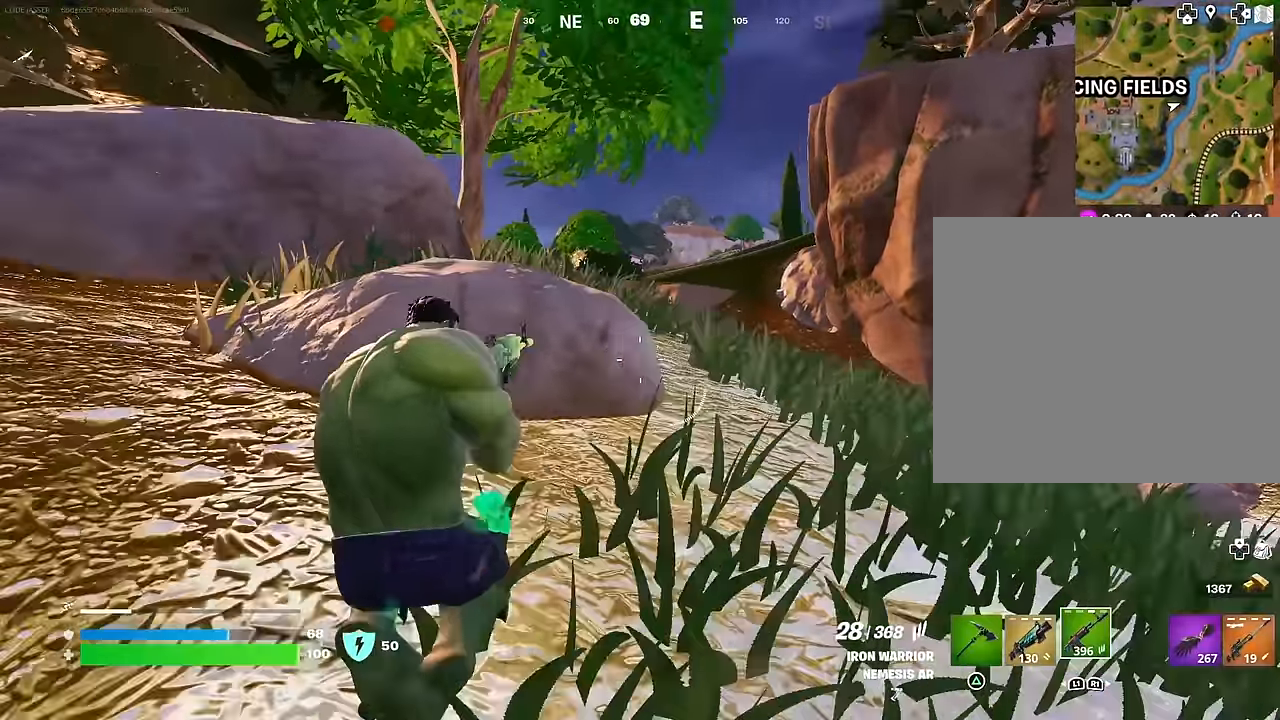
{"buttons": ["L1"], "left_stick": "up-left", "right_stick": "center", "events": [[150, "R3", "down"], [217, "R3", "up"], [233, "right_stick", "left"], [300, "L1", "down"], [383, "right_stick", "center"], [400, "L1", "up"], [433, "L1", "down"]]}
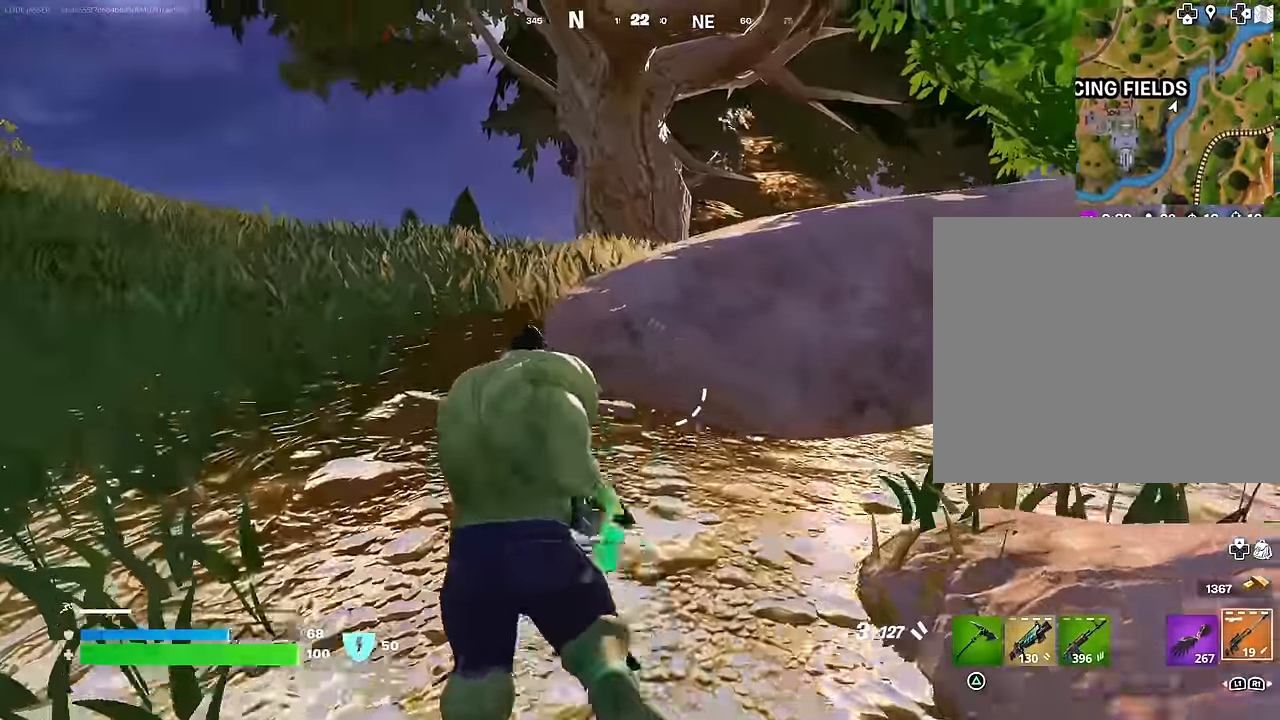
{"buttons": ["R3"], "left_stick": "up-left", "right_stick": "center", "events": [[50, "L1", "up"], [117, "L3", "down"], [217, "right_stick", "right"], [233, "L3", "up"], [367, "right_stick", "center"], [467, "R3", "down"]]}
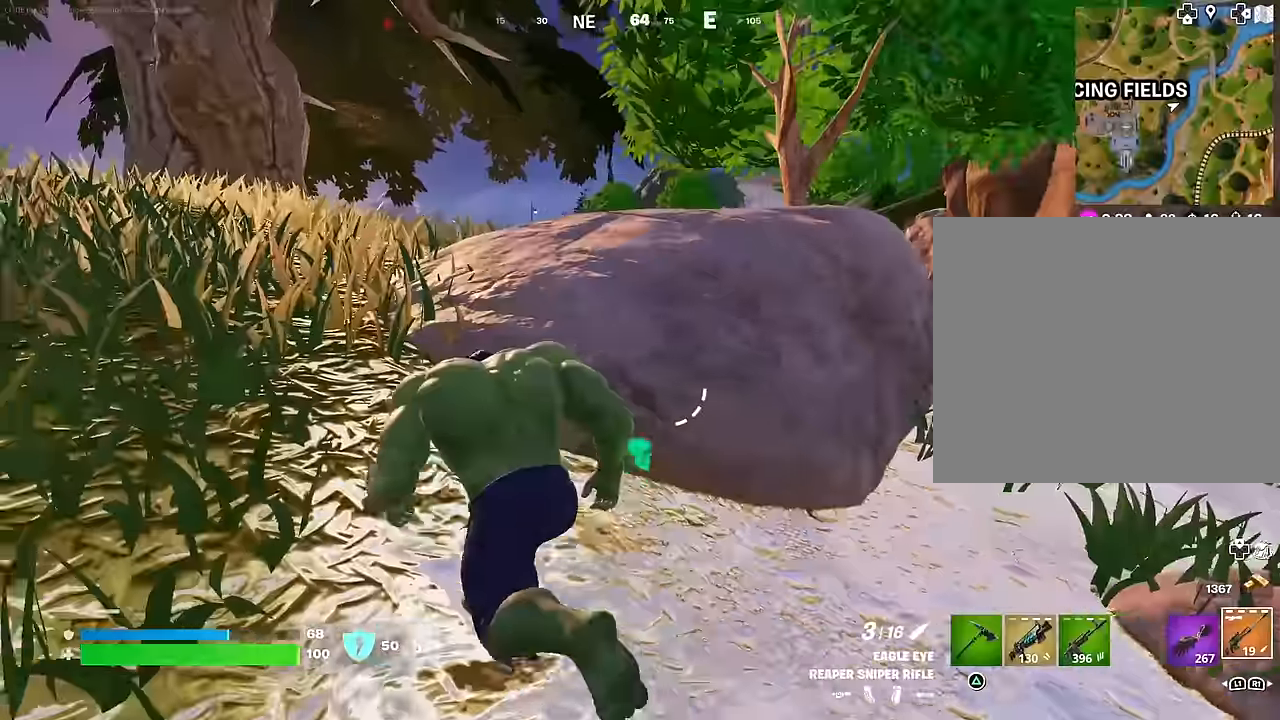
{"buttons": ["CROSS"], "left_stick": "up-left", "right_stick": "center", "events": [[83, "R3", "up"], [117, "right_stick", "left"], [217, "right_stick", "center"], [283, "right_stick", "right"], [367, "right_stick", "center"], [483, "CROSS", "down"]]}
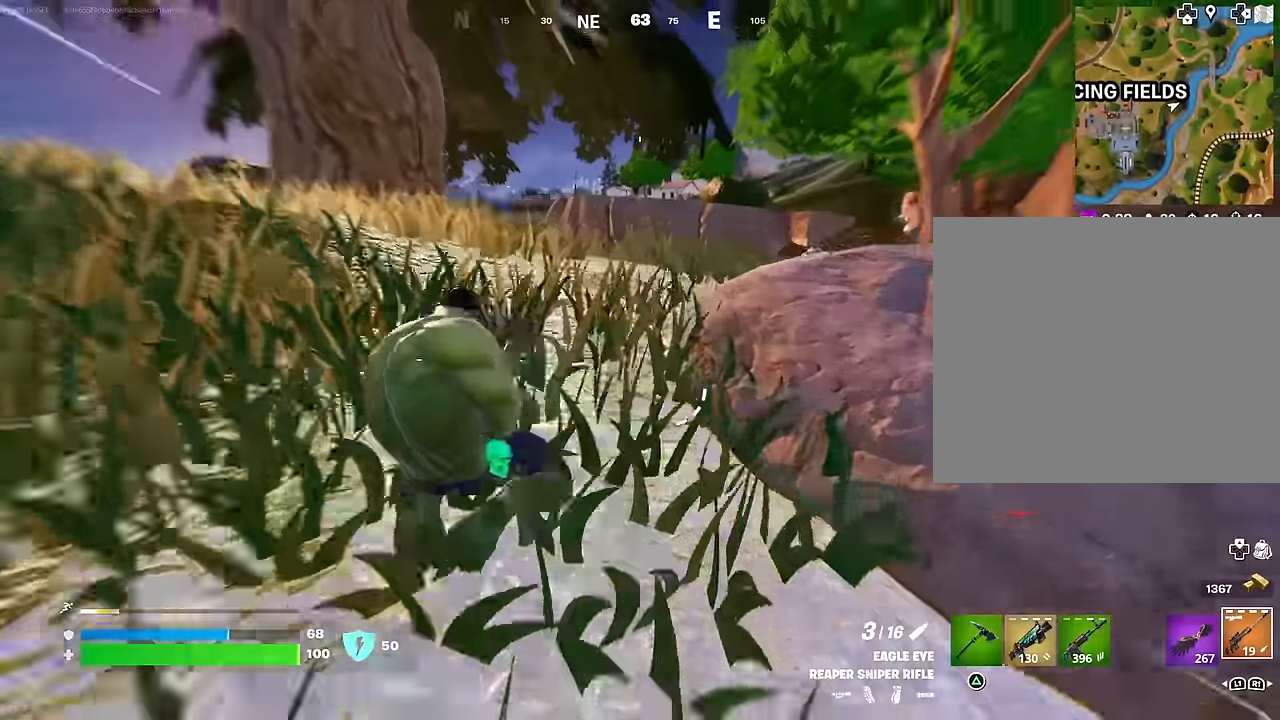
{"buttons": [], "left_stick": "up-left", "right_stick": "center", "events": [[50, "CROSS", "up"], [367, "right_stick", "up-right"], [433, "right_stick", "center"]]}
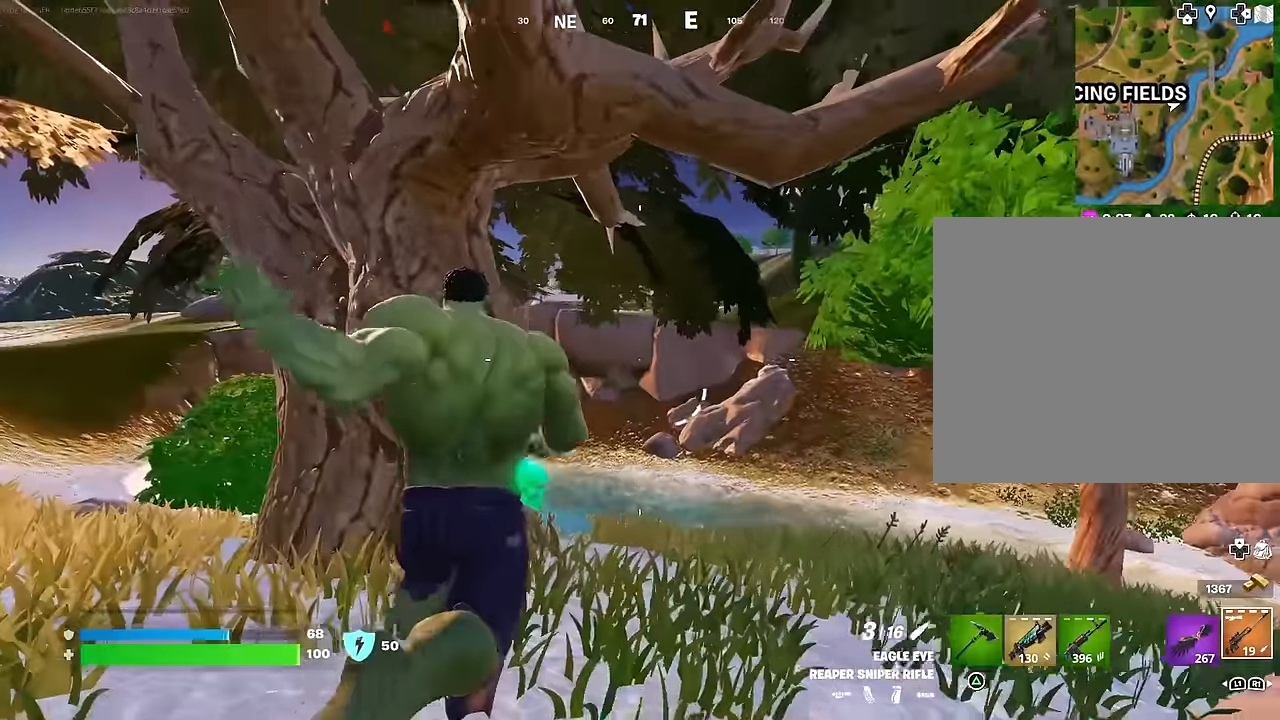
{"buttons": [], "left_stick": "right", "right_stick": "center", "events": [[233, "left_stick", "up"], [483, "left_stick", "right"]]}
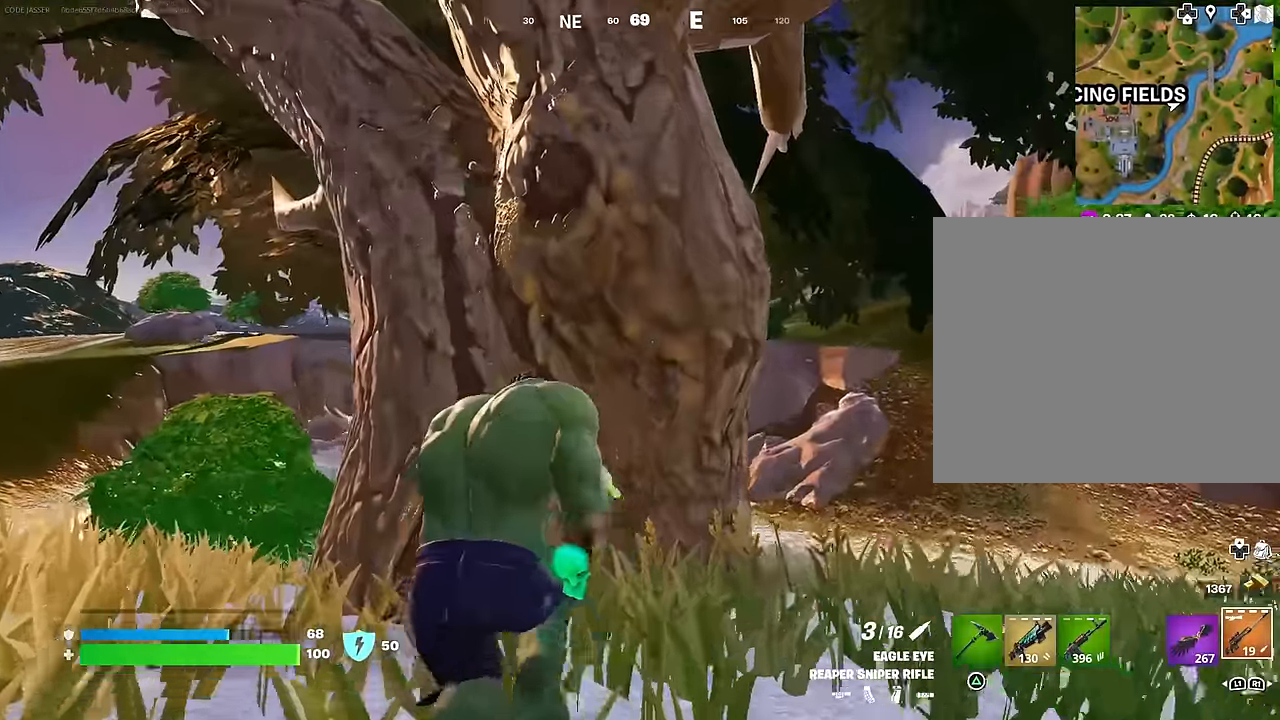
{"buttons": ["R3"], "left_stick": "left", "right_stick": "center", "events": [[367, "left_stick", "center"], [433, "left_stick", "left"], [500, "R3", "down"]]}
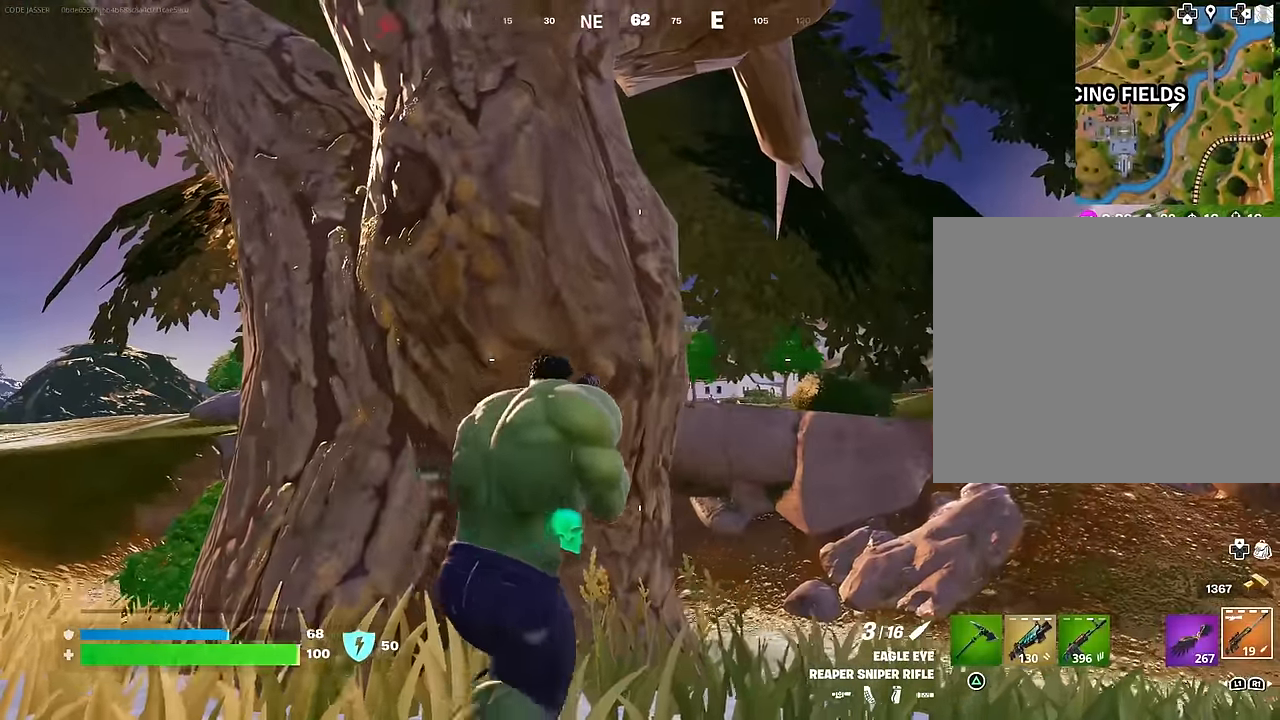
{"buttons": [], "left_stick": "down", "right_stick": "center", "events": [[67, "R3", "up"], [133, "left_stick", "down-left"], [367, "R3", "down"], [383, "left_stick", "down"], [467, "R3", "up"]]}
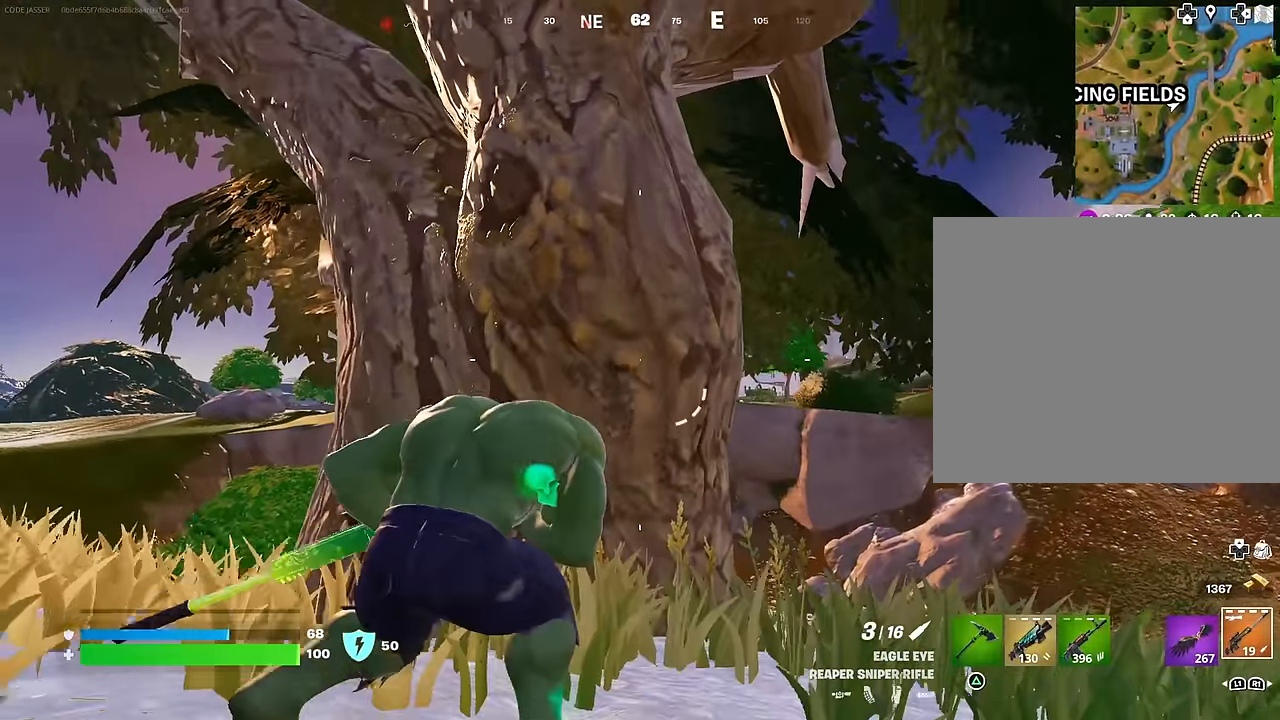
{"buttons": ["L2"], "left_stick": "right", "right_stick": "right", "events": [[67, "left_stick", "down-right"], [317, "L2", "down"], [333, "left_stick", "right"], [483, "right_stick", "right"]]}
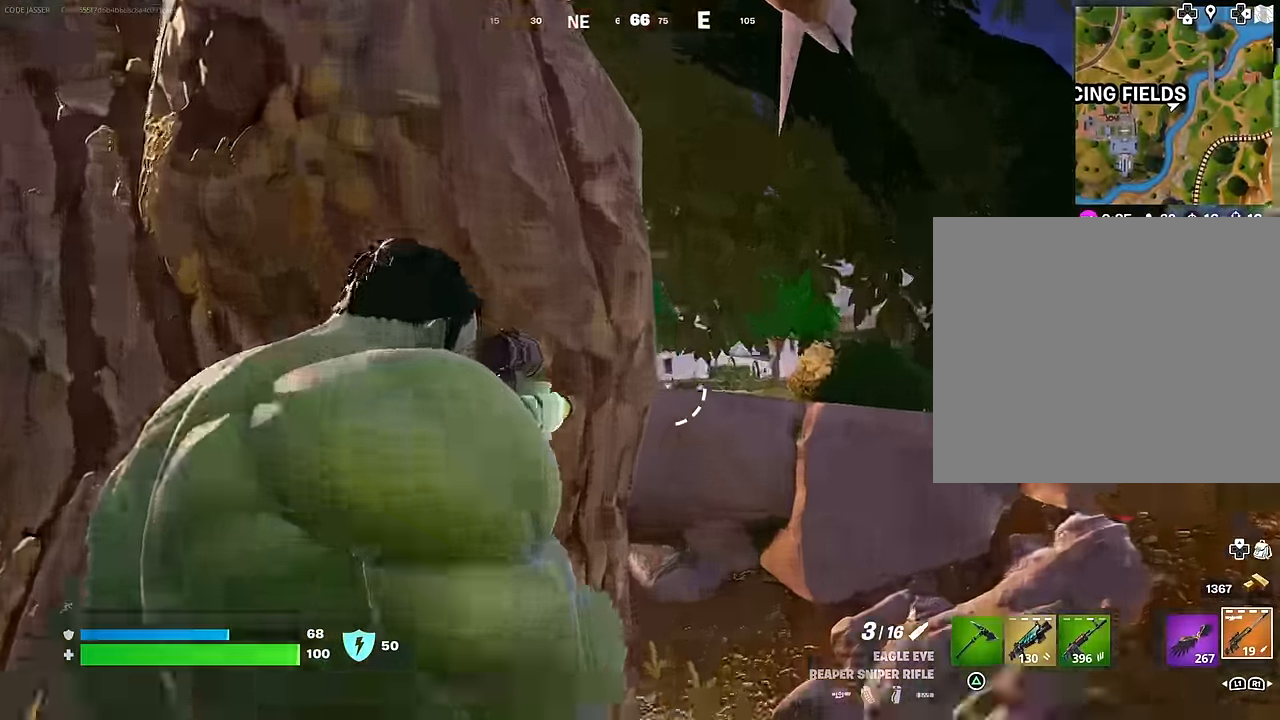
{"buttons": ["L2"], "left_stick": "right", "right_stick": "center", "events": [[483, "right_stick", "center"]]}
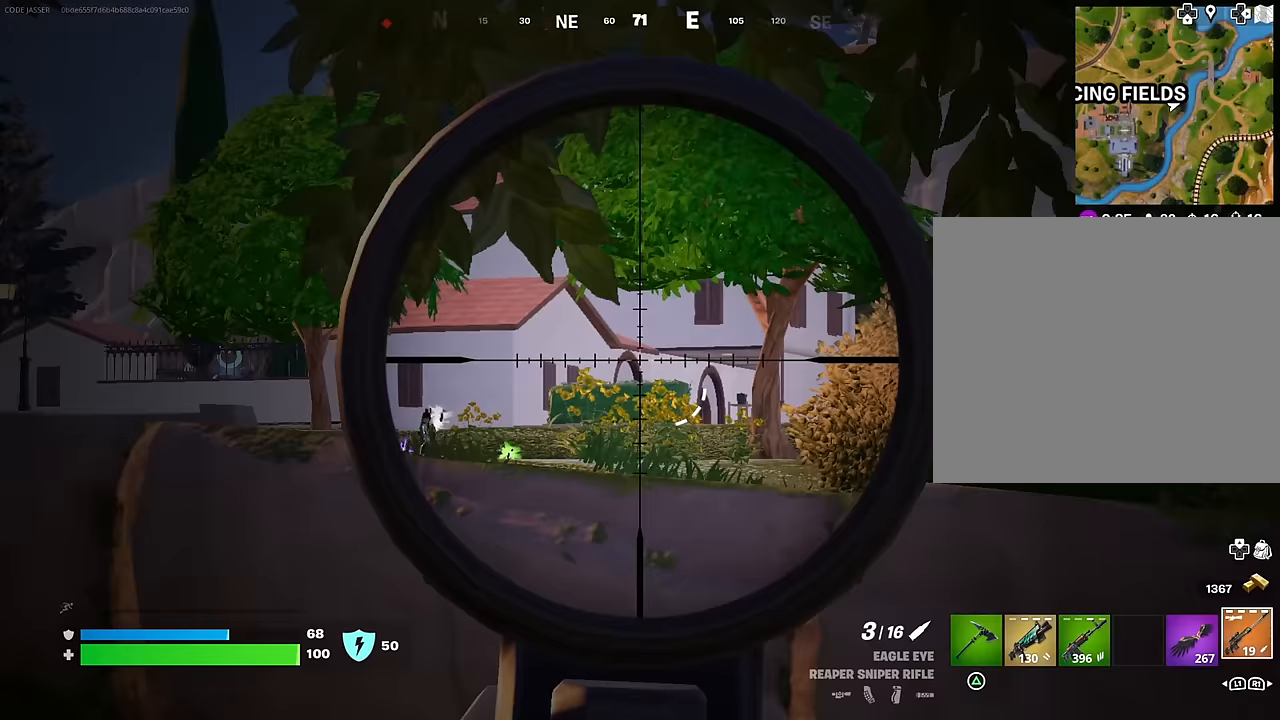
{"buttons": ["L2"], "left_stick": "up-right", "right_stick": "right", "events": [[33, "right_stick", "left"], [50, "left_stick", "center"], [100, "left_stick", "down-left"], [150, "right_stick", "down-left"], [300, "left_stick", "center"], [317, "right_stick", "center"], [417, "left_stick", "up-right"], [483, "right_stick", "right"]]}
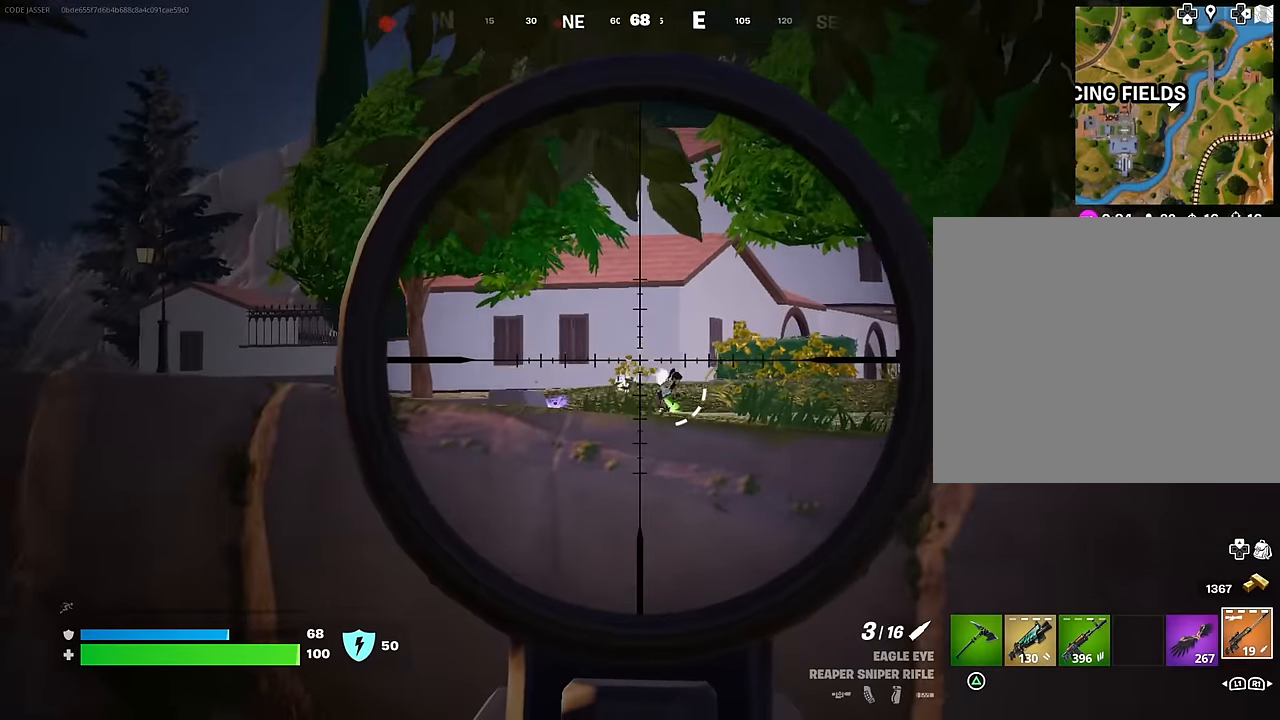
{"buttons": [], "left_stick": "left", "right_stick": "right", "events": [[317, "left_stick", "center"], [383, "left_stick", "down-left"], [417, "R2", "down"], [433, "L2", "up"], [433, "left_stick", "left"], [500, "R2", "up"]]}
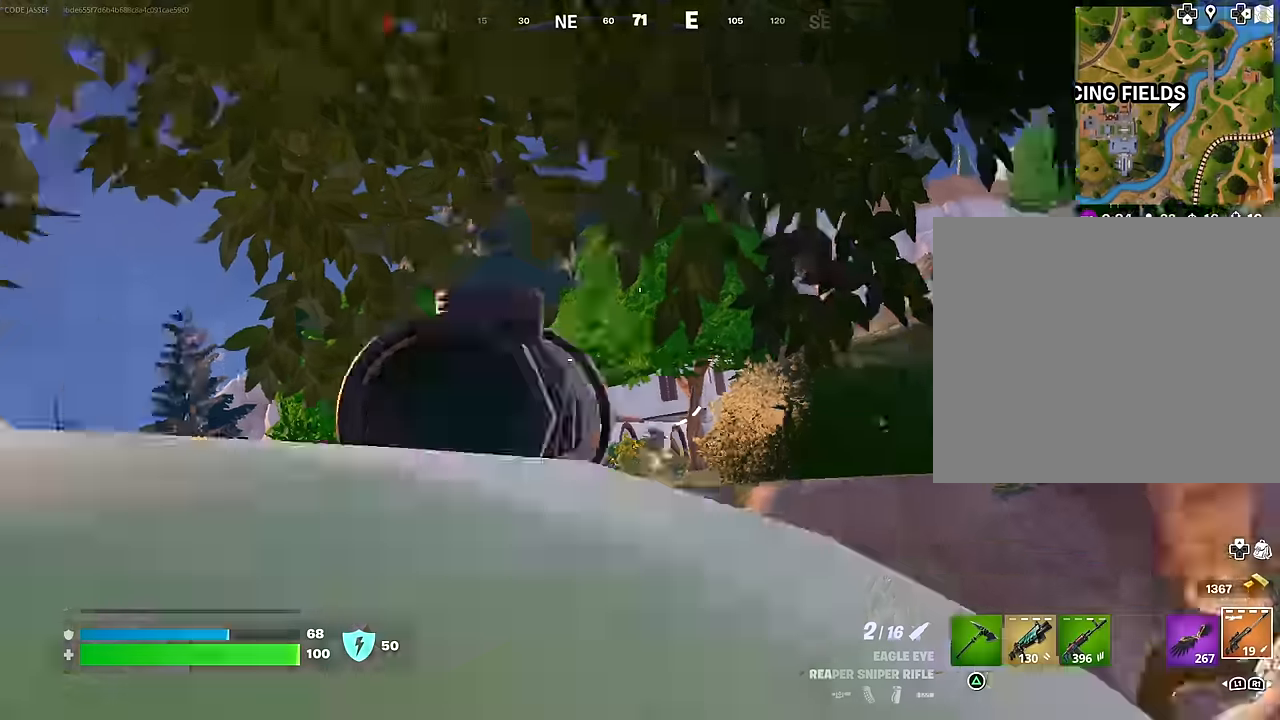
{"buttons": [], "left_stick": "up-left", "right_stick": "center", "events": [[17, "right_stick", "down-left"], [200, "left_stick", "up-left"], [233, "right_stick", "center"]]}
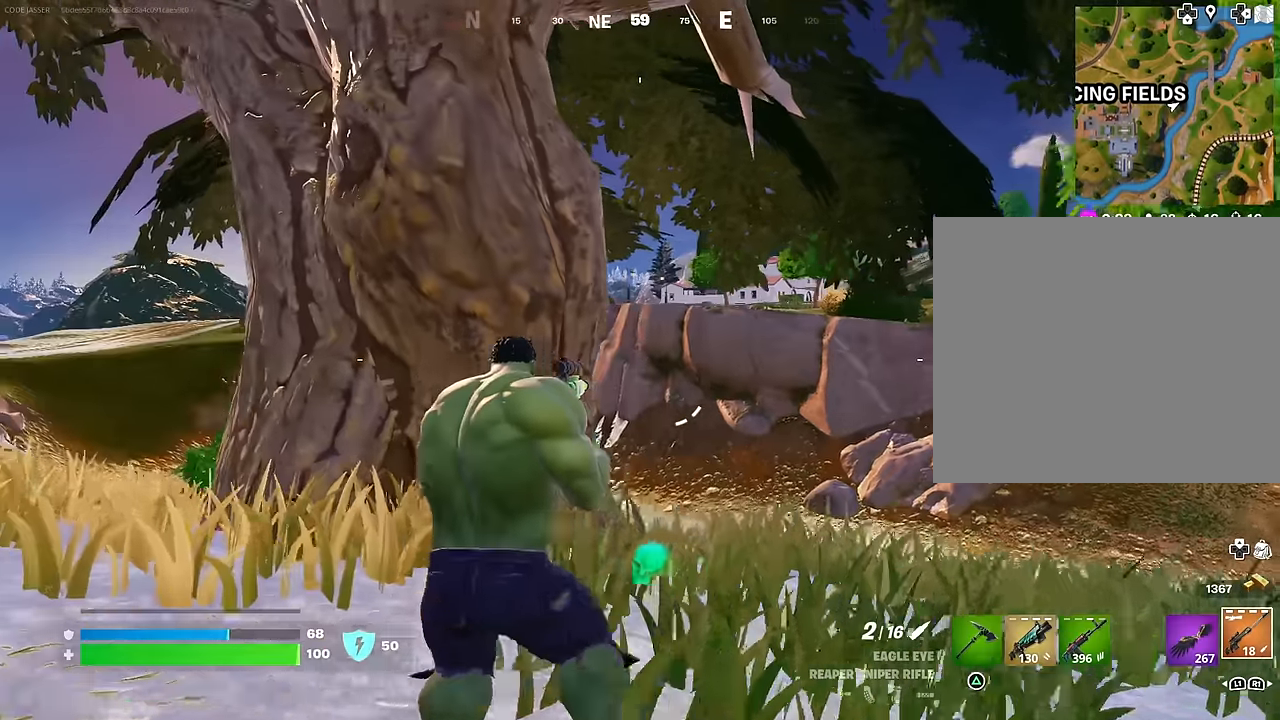
{"buttons": [], "left_stick": "right", "right_stick": "center", "events": [[350, "left_stick", "right"]]}
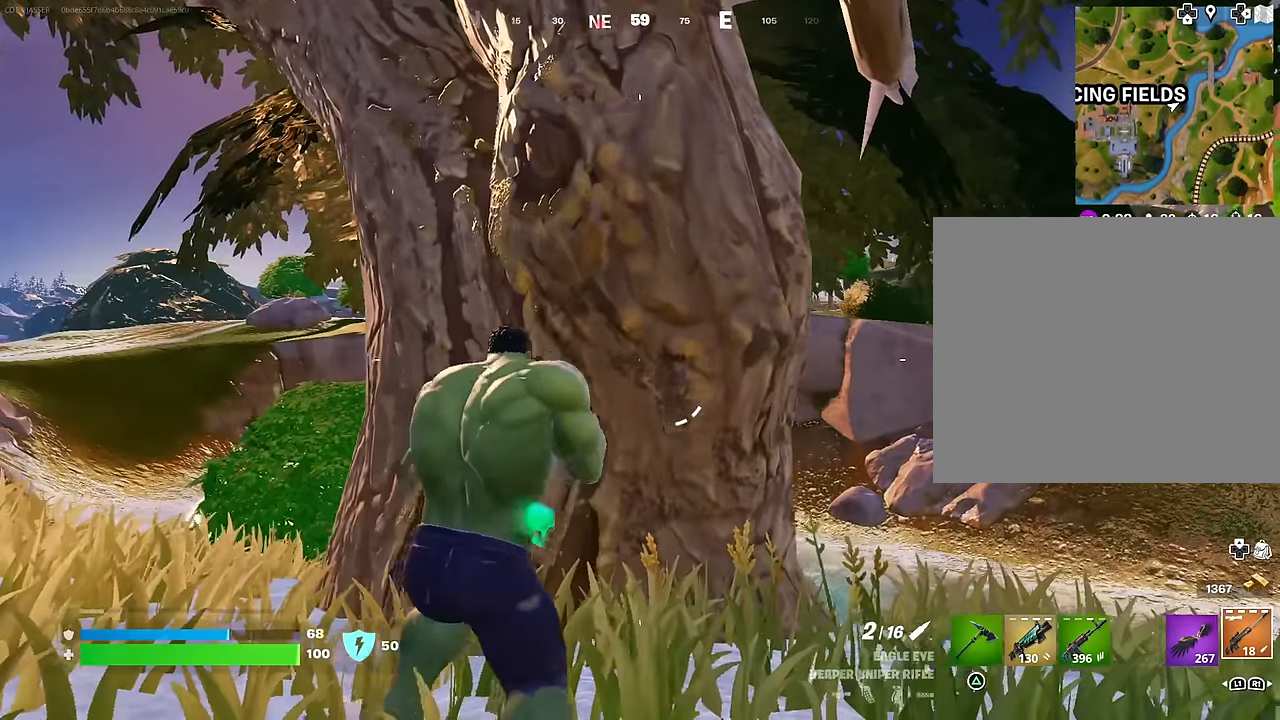
{"buttons": [], "left_stick": "down-left", "right_stick": "center", "events": [[117, "left_stick", "down-right"], [267, "left_stick", "down"], [383, "left_stick", "down-left"]]}
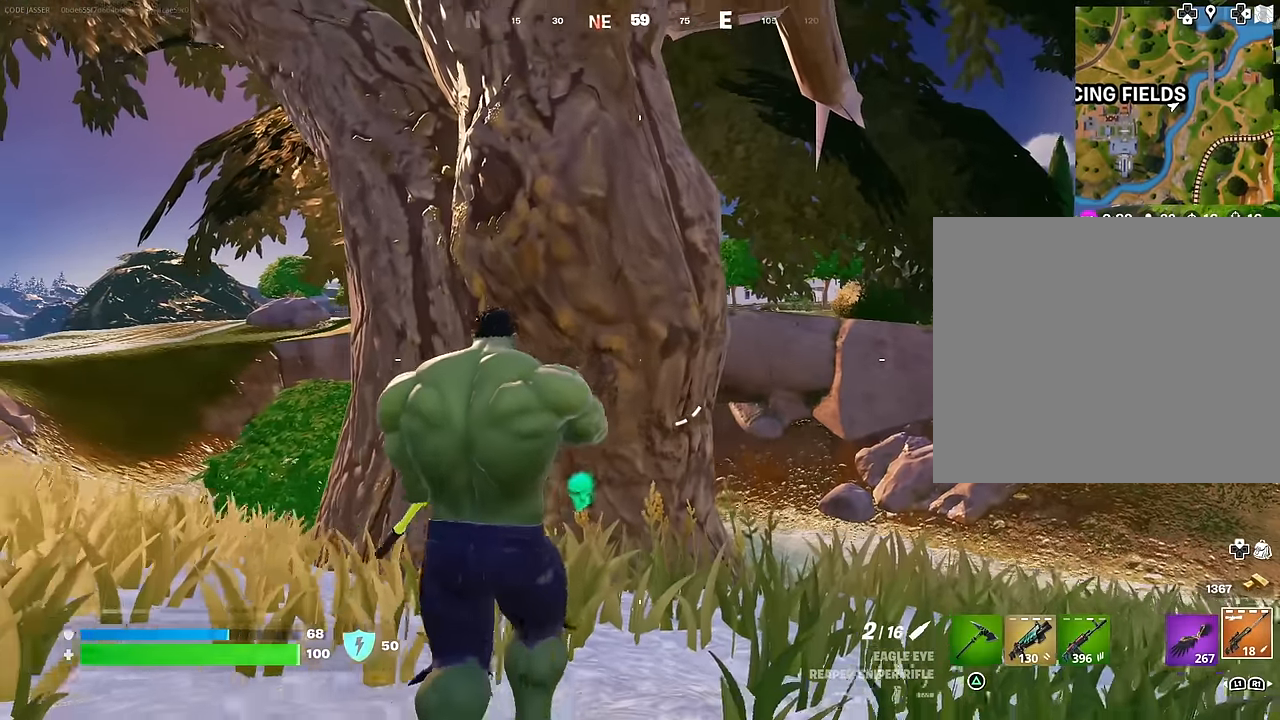
{"buttons": [], "left_stick": "down-right", "right_stick": "center", "events": [[100, "left_stick", "down-right"], [283, "right_stick", "up-right"], [333, "right_stick", "center"]]}
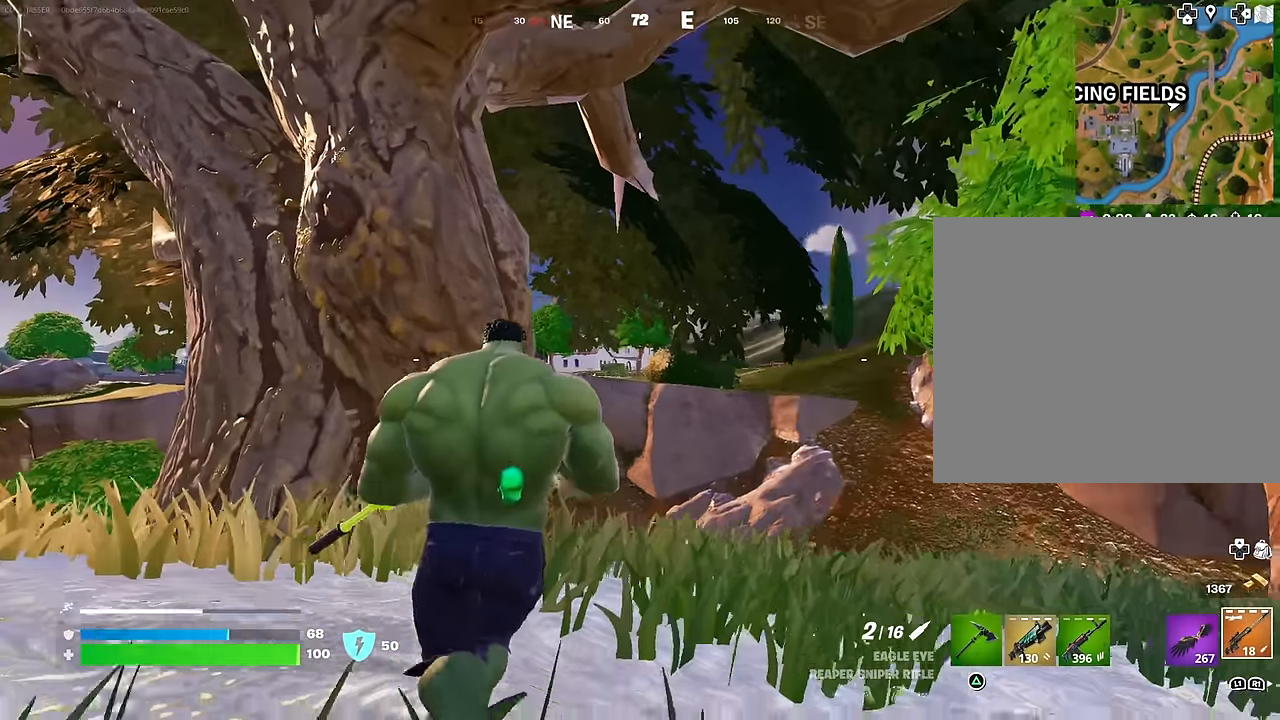
{"buttons": ["L2"], "left_stick": "down-right", "right_stick": "left", "events": [[133, "L2", "down"], [350, "right_stick", "left"]]}
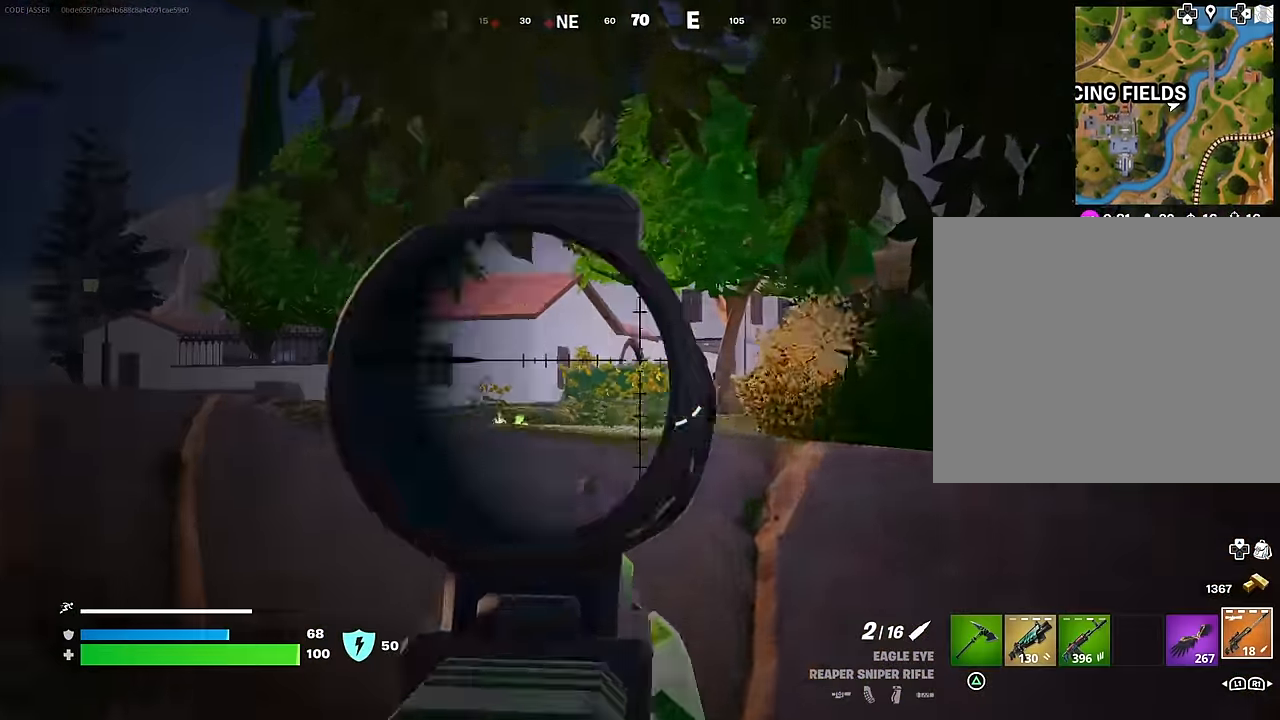
{"buttons": ["L2"], "left_stick": "down-right", "right_stick": "right", "events": [[233, "right_stick", "center"], [317, "right_stick", "left"], [383, "right_stick", "center"], [433, "right_stick", "right"]]}
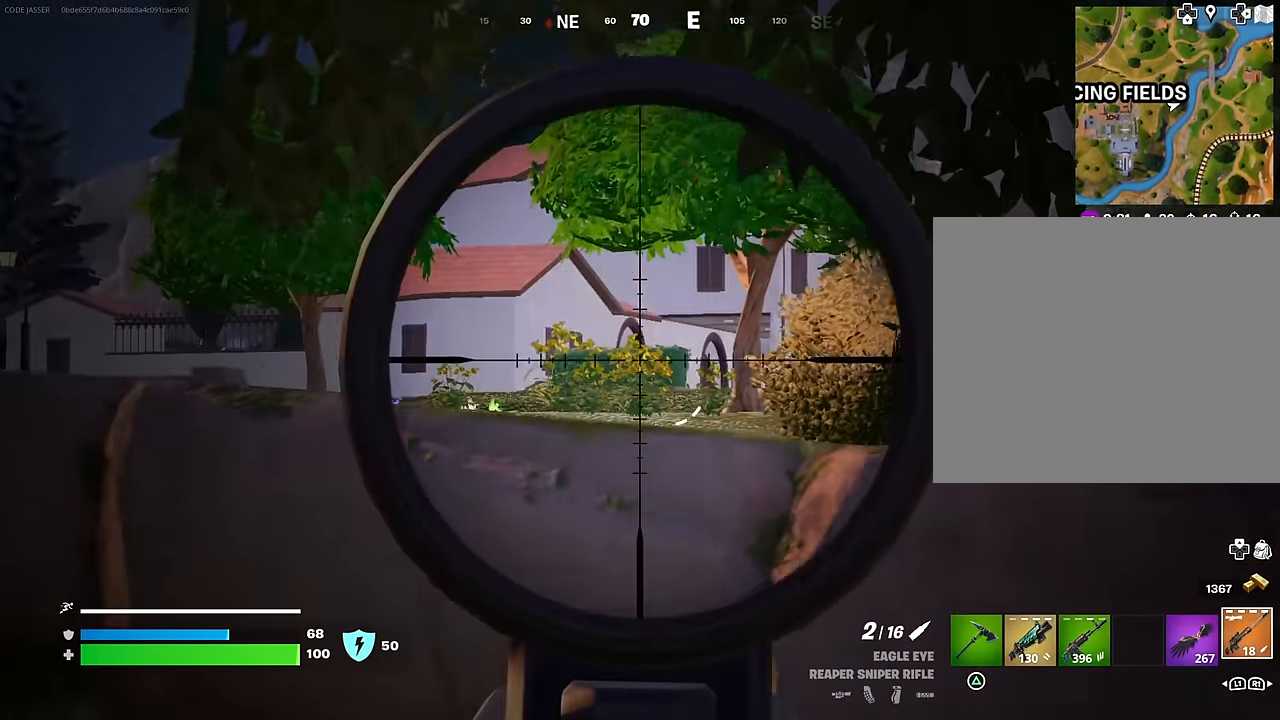
{"buttons": ["CROSS"], "left_stick": "up-left", "right_stick": "center", "events": [[100, "right_stick", "center"], [400, "left_stick", "down-left"], [483, "L2", "up"], [500, "CROSS", "down"], [500, "left_stick", "up-left"]]}
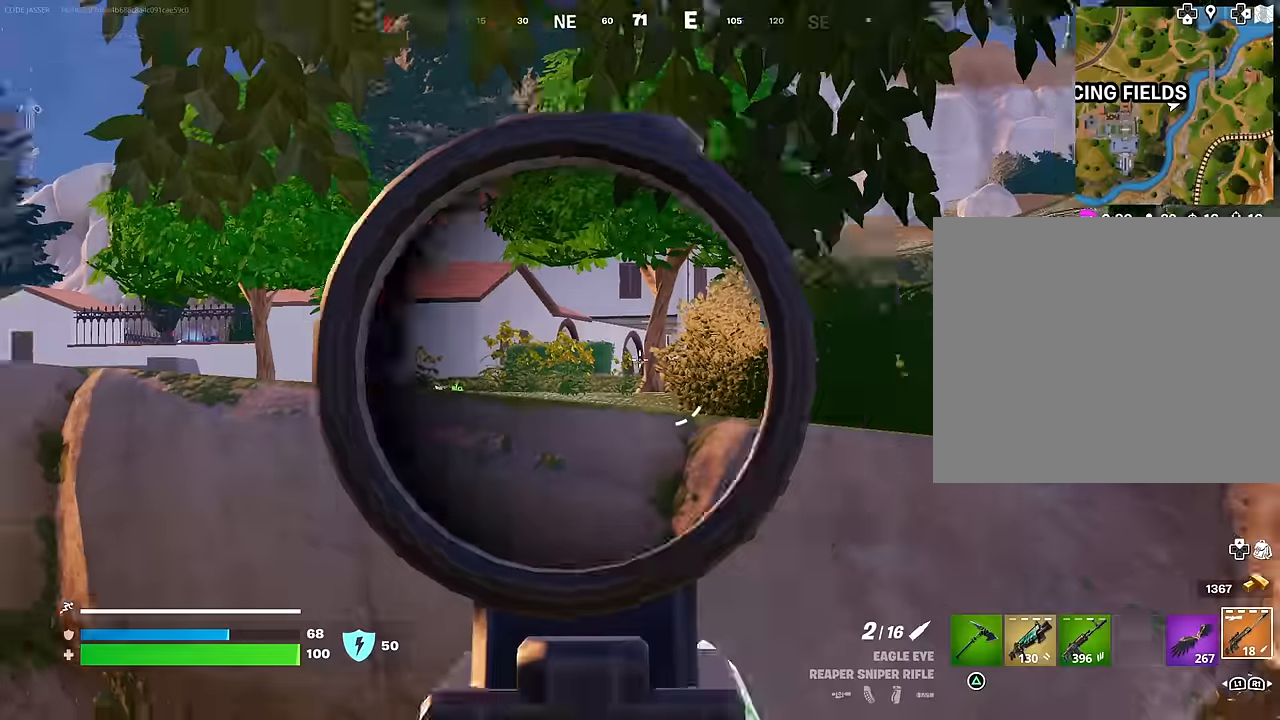
{"buttons": [], "left_stick": "up-left", "right_stick": "center", "events": [[67, "CROSS", "up"], [400, "right_stick", "left"], [500, "right_stick", "center"]]}
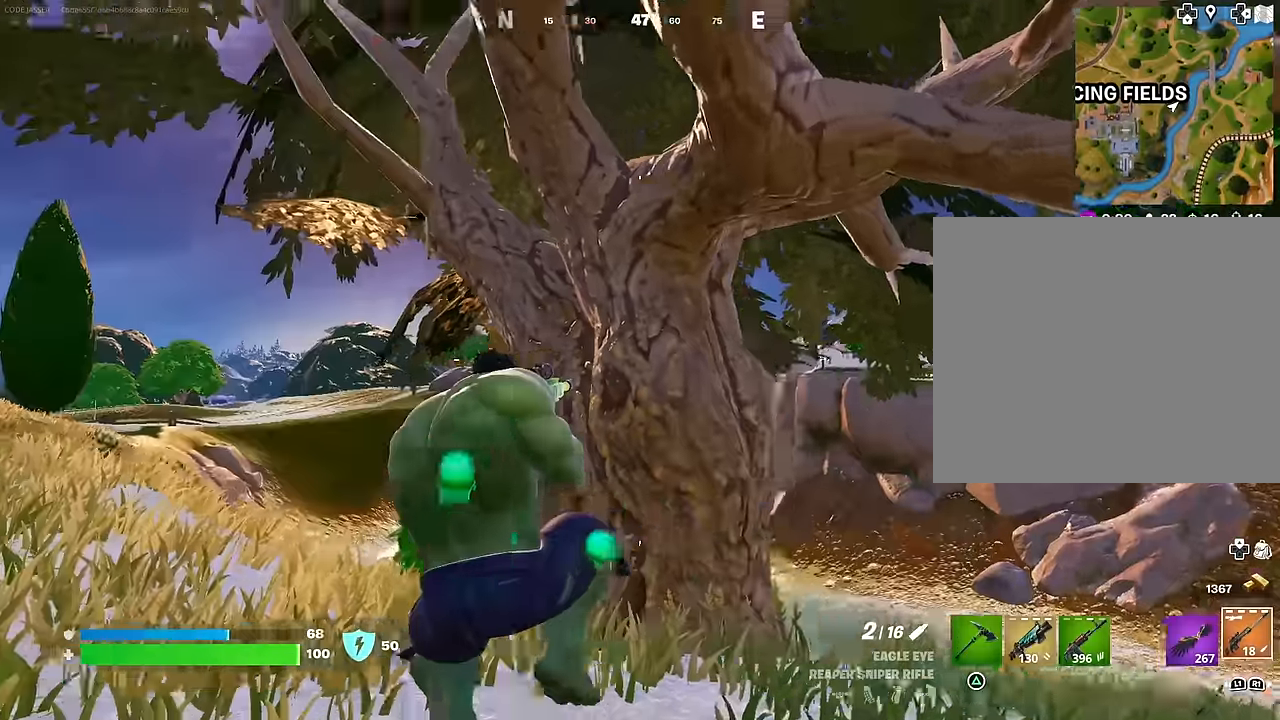
{"buttons": [], "left_stick": "up-right", "right_stick": "left", "events": [[183, "right_stick", "left"], [267, "L3", "down"], [333, "L3", "up"], [467, "left_stick", "up-right"]]}